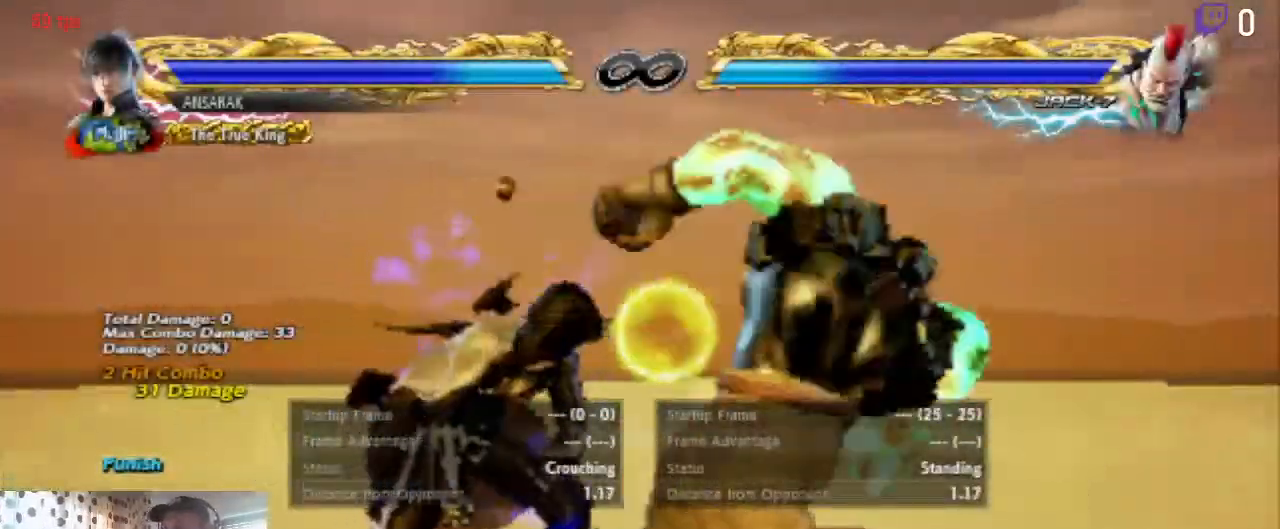
Gameplay with a controller (Xbox layout); each line is a JSON object with the inputs held at the frame after it. "events" lists button and stick changes between this image and that frame as [ms after this image, input, new state], when the widget could be followed in between. Not read: SELECT.
{"buttons": [], "left_stick": "center", "right_stick": "center", "events": [[67, "DPAD_DOWN", "up"], [134, "DPAD_LEFT", "up"], [134, "Y", "down"], [167, "Y", "up"], [301, "Y", "down"], [401, "Y", "up"]]}
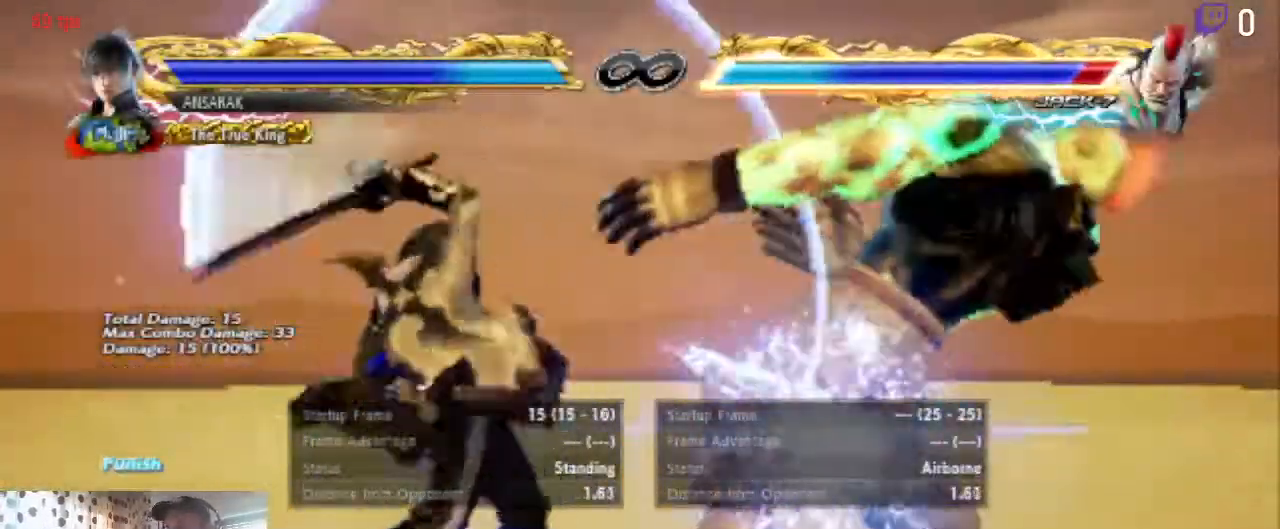
{"buttons": [], "left_stick": "center", "right_stick": "center", "events": []}
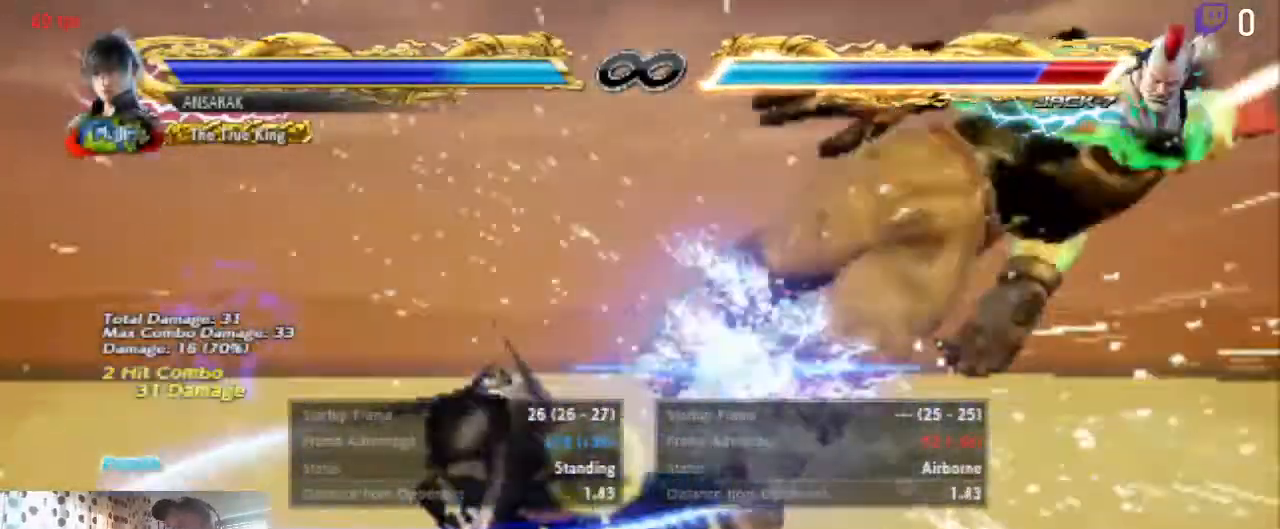
{"buttons": ["DPAD_RIGHT"], "left_stick": "center", "right_stick": "center", "events": [[401, "DPAD_RIGHT", "down"], [468, "DPAD_RIGHT", "up"], [501, "DPAD_RIGHT", "down"]]}
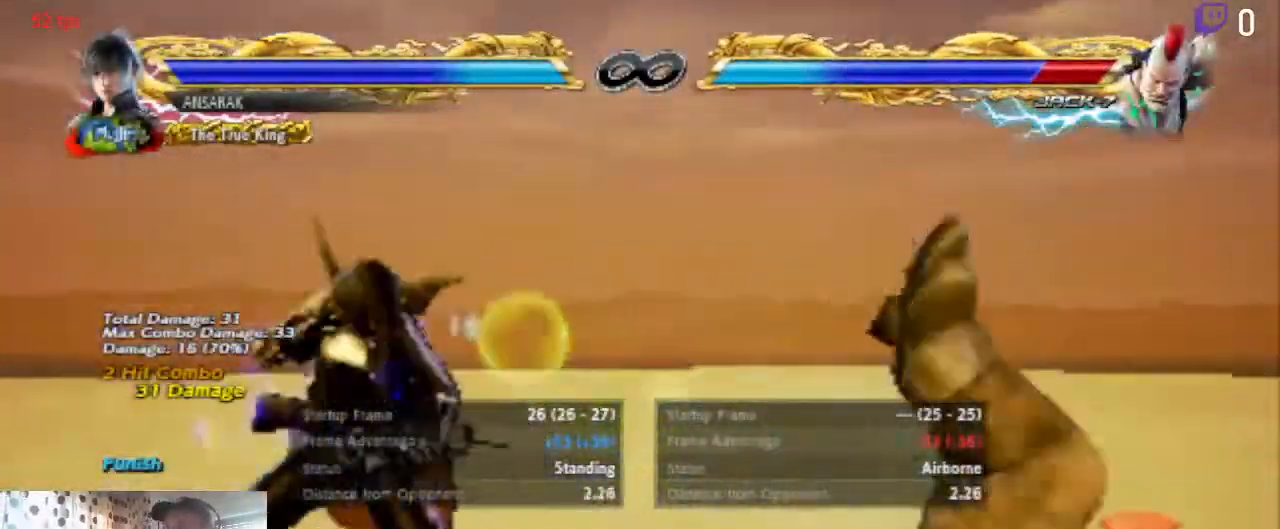
{"buttons": [], "left_stick": "center", "right_stick": "center", "events": [[67, "DPAD_RIGHT", "up"], [167, "B", "down"], [234, "B", "up"], [300, "Y", "down"], [367, "Y", "up"]]}
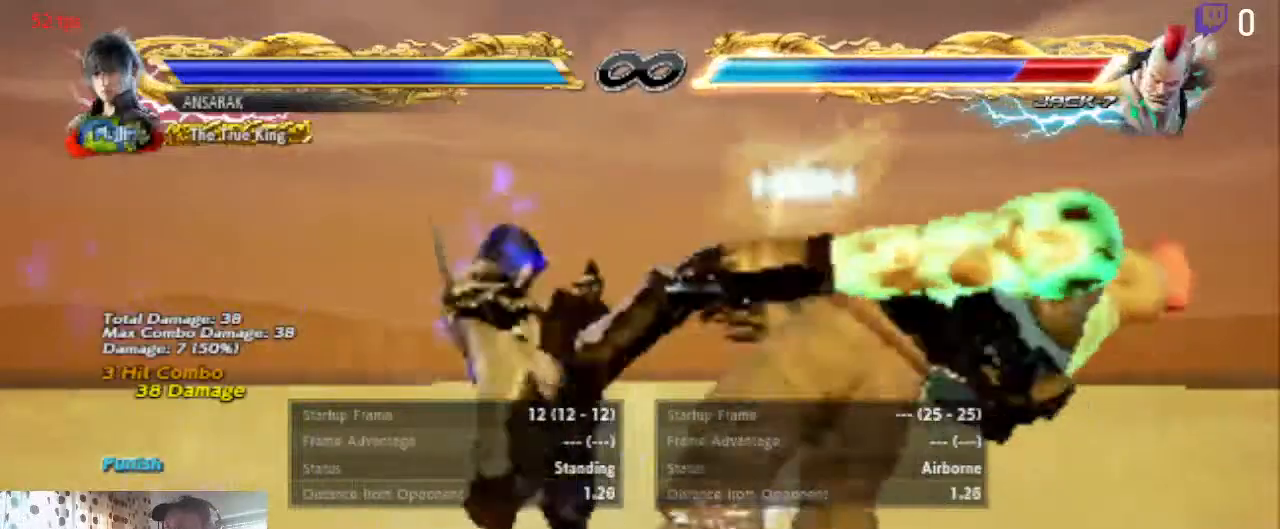
{"buttons": [], "left_stick": "center", "right_stick": "center", "events": [[367, "A", "down"], [501, "A", "up"]]}
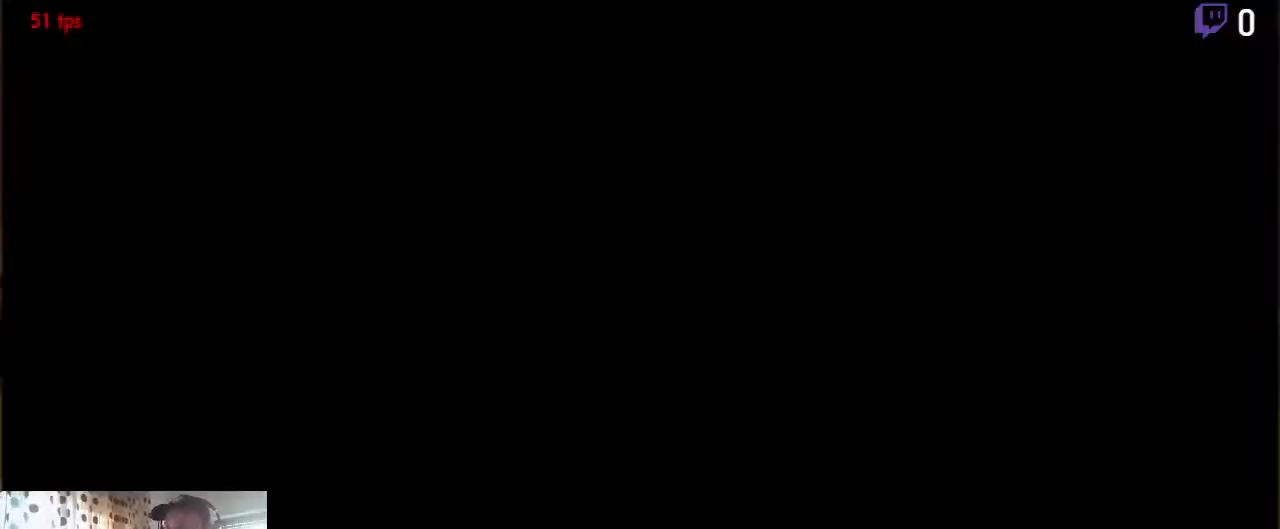
{"buttons": ["DPAD_LEFT"], "left_stick": "center", "right_stick": "center", "events": [[500, "DPAD_LEFT", "down"]]}
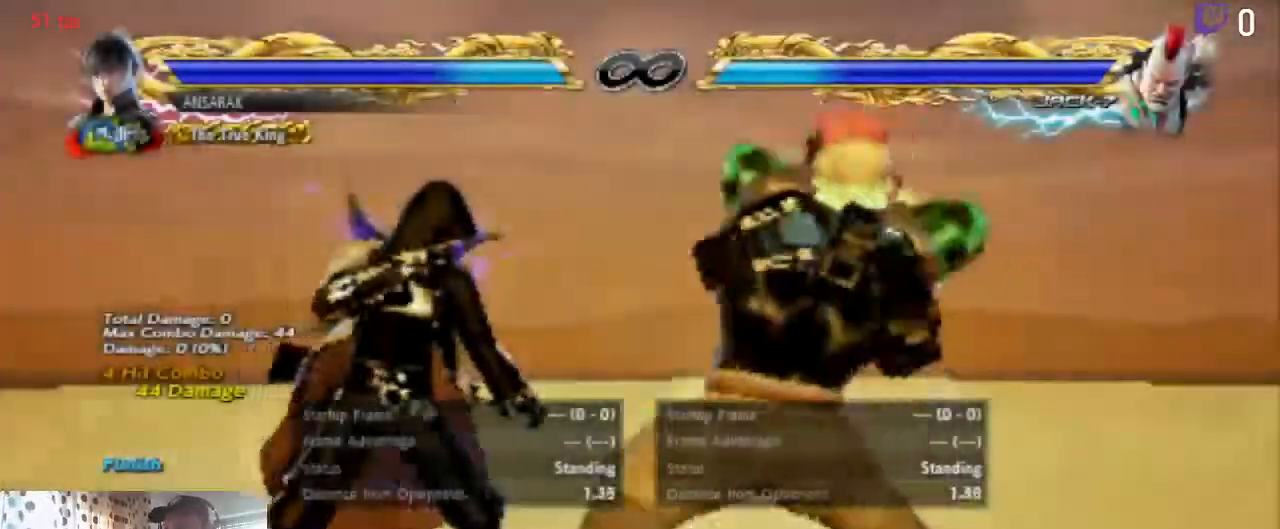
{"buttons": ["DPAD_DOWN", "DPAD_LEFT"], "left_stick": "center", "right_stick": "center", "events": [[301, "DPAD_DOWN", "down"]]}
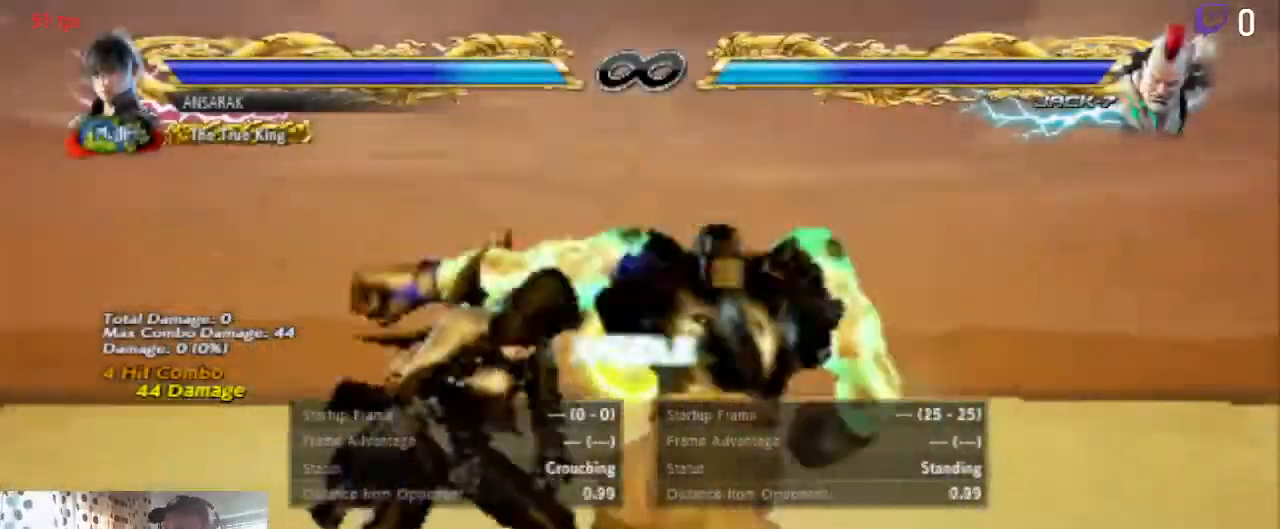
{"buttons": [], "left_stick": "center", "right_stick": "center", "events": [[167, "DPAD_DOWN", "up"], [167, "DPAD_LEFT", "up"], [167, "Y", "down"], [234, "Y", "up"], [367, "Y", "down"], [400, "Y", "up"]]}
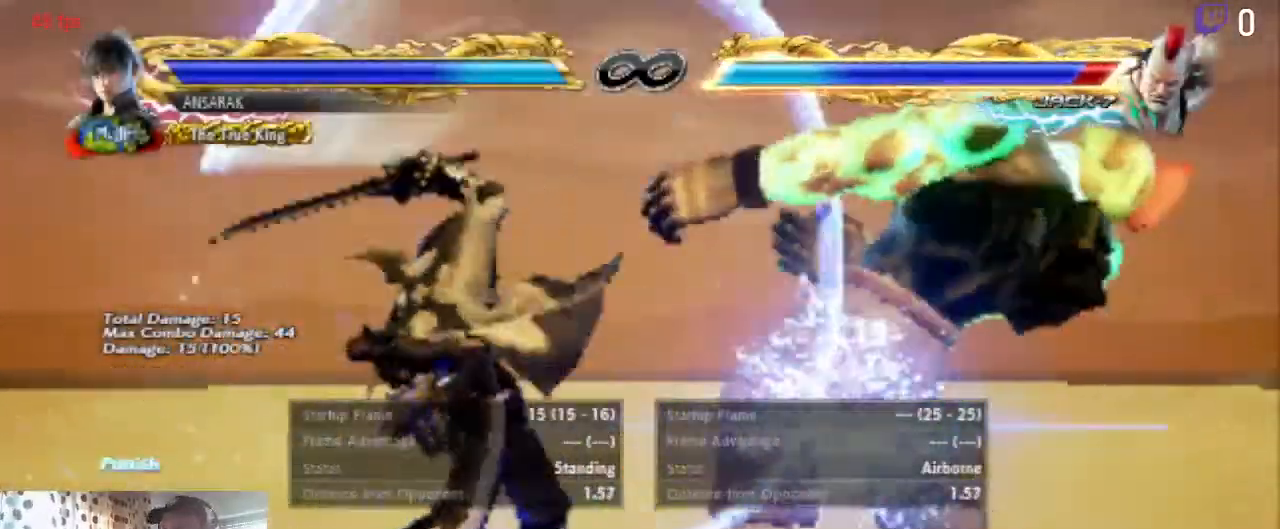
{"buttons": [], "left_stick": "center", "right_stick": "center", "events": []}
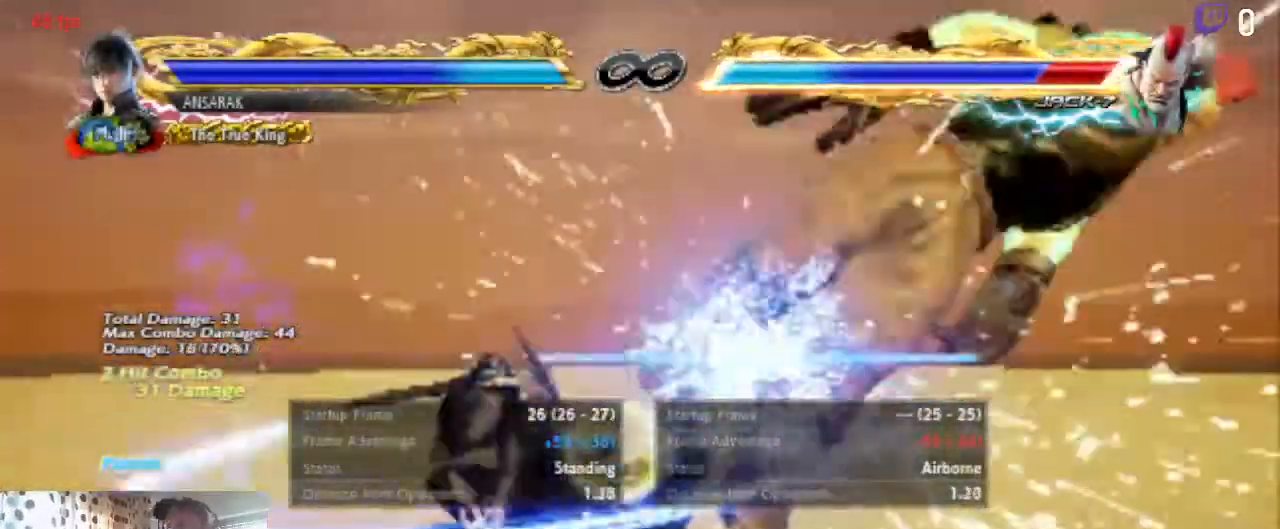
{"buttons": ["DPAD_RIGHT"], "left_stick": "center", "right_stick": "center", "events": [[400, "DPAD_RIGHT", "down"], [434, "DPAD_RIGHT", "up"], [467, "DPAD_RIGHT", "down"]]}
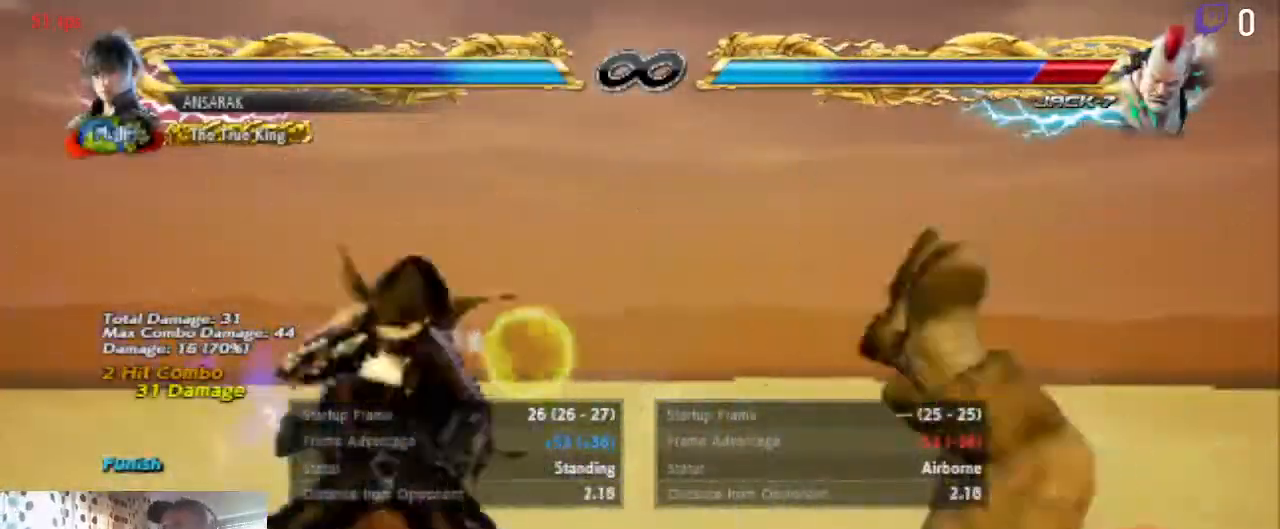
{"buttons": [], "left_stick": "center", "right_stick": "center", "events": [[34, "DPAD_RIGHT", "up"], [267, "Y", "down"], [367, "Y", "up"]]}
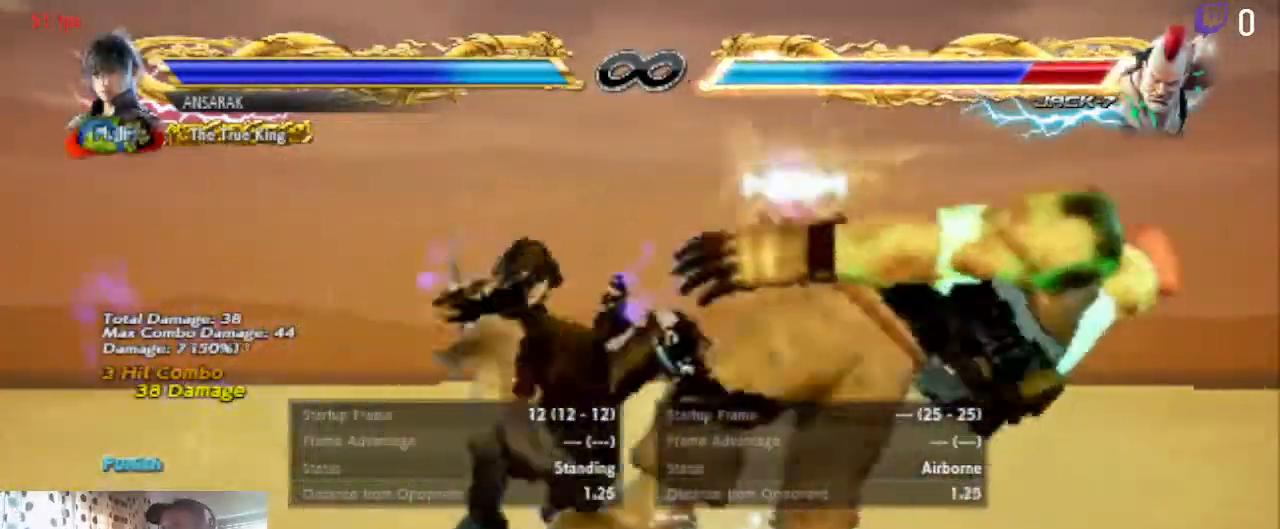
{"buttons": [], "left_stick": "center", "right_stick": "center", "events": []}
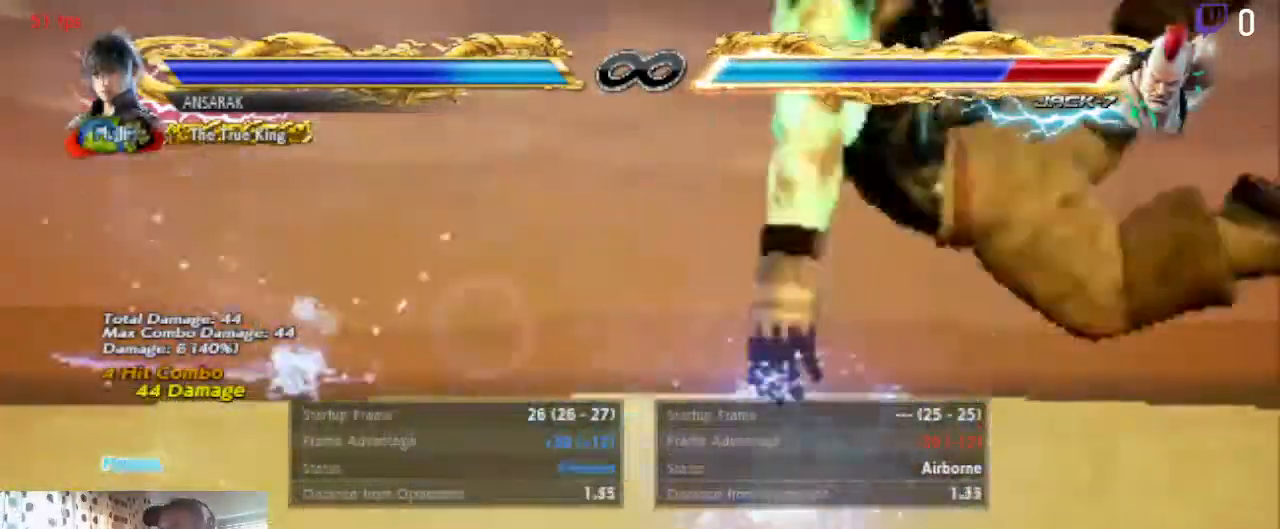
{"buttons": [], "left_stick": "center", "right_stick": "center", "events": [[367, "Y", "down"], [468, "Y", "up"]]}
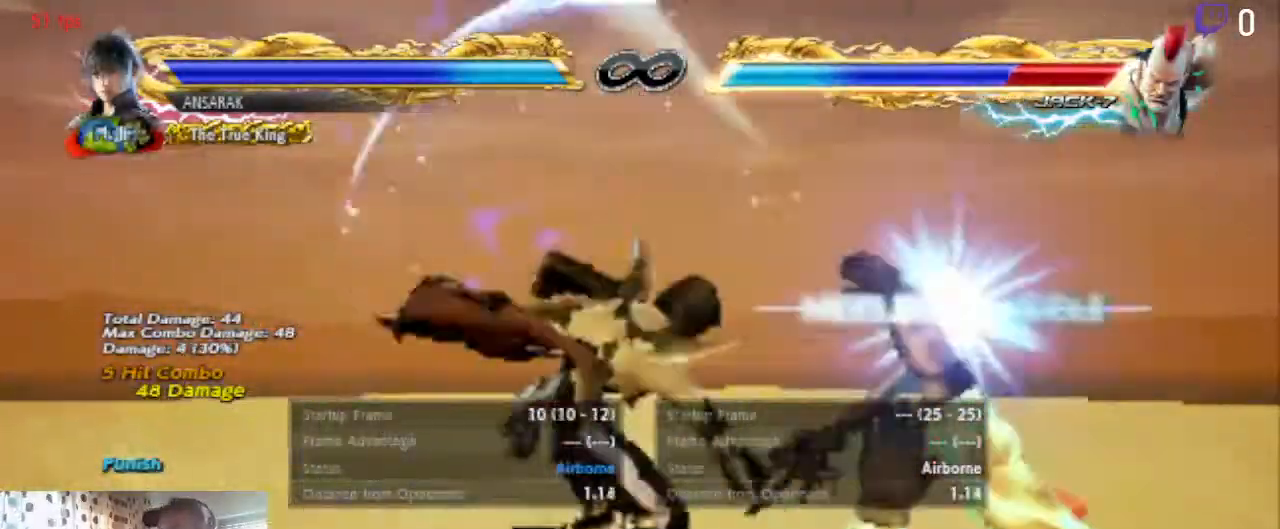
{"buttons": ["R1", "DPAD_LEFT"], "left_stick": "center", "right_stick": "center", "events": [[300, "DPAD_LEFT", "down"], [367, "B", "down"], [400, "B", "up"], [434, "R1", "down"]]}
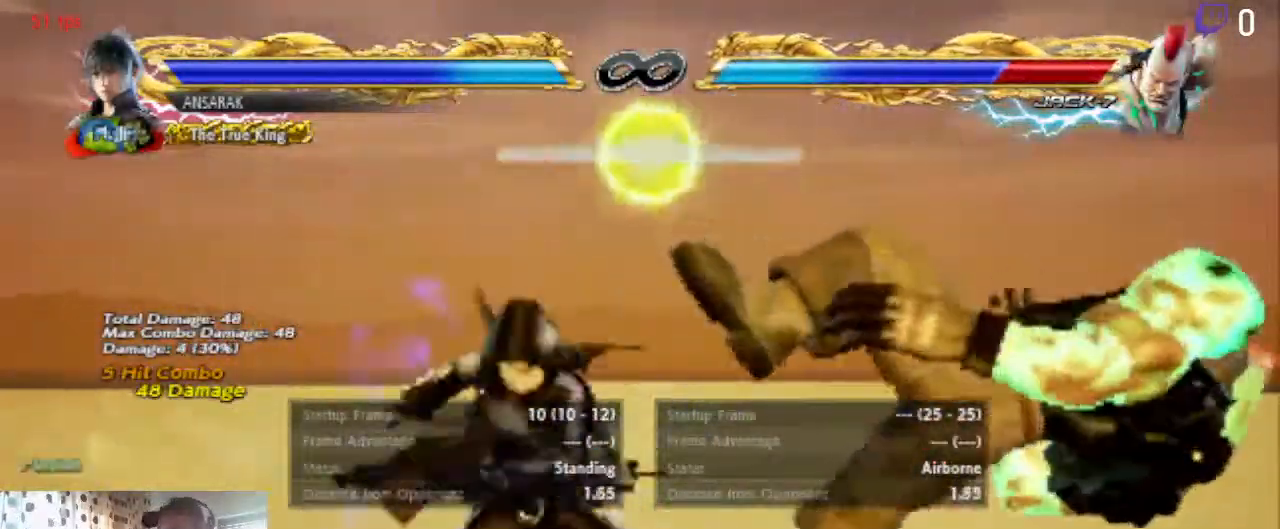
{"buttons": ["DPAD_LEFT"], "left_stick": "center", "right_stick": "center", "events": [[34, "R1", "up"]]}
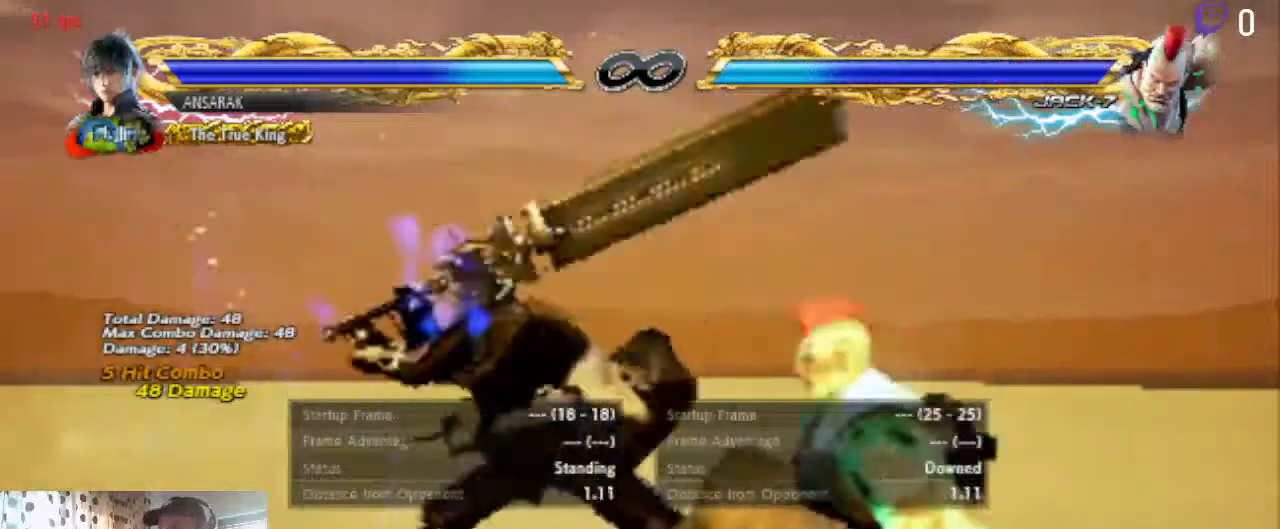
{"buttons": [], "left_stick": "center", "right_stick": "center"}
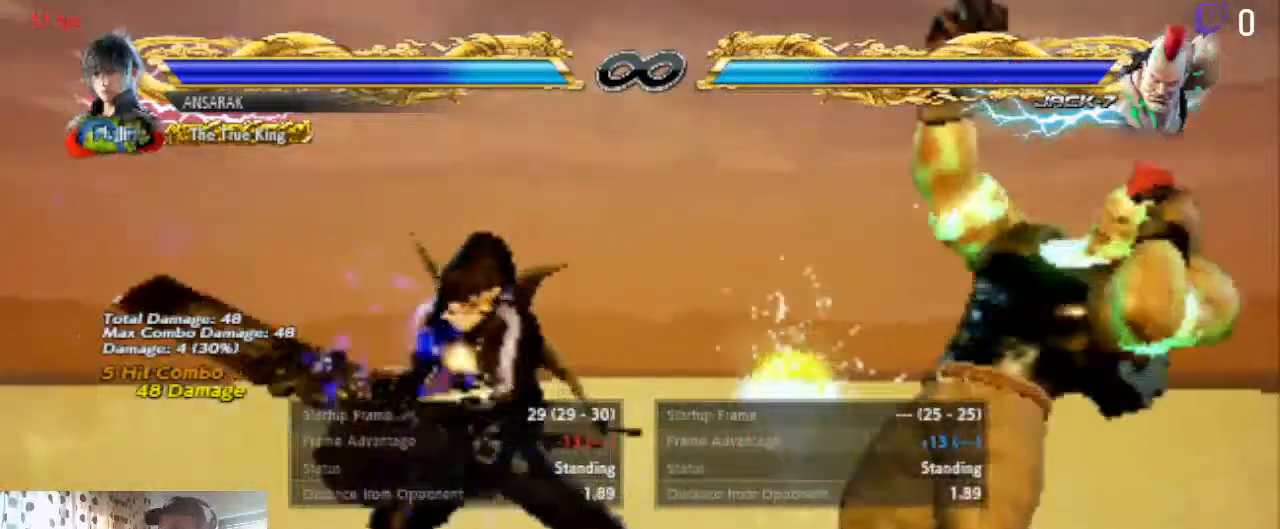
{"buttons": ["DPAD_LEFT"], "left_stick": "center", "right_stick": "center", "events": [[201, "DPAD_LEFT", "down"], [267, "DPAD_LEFT", "up"], [367, "DPAD_LEFT", "down"]]}
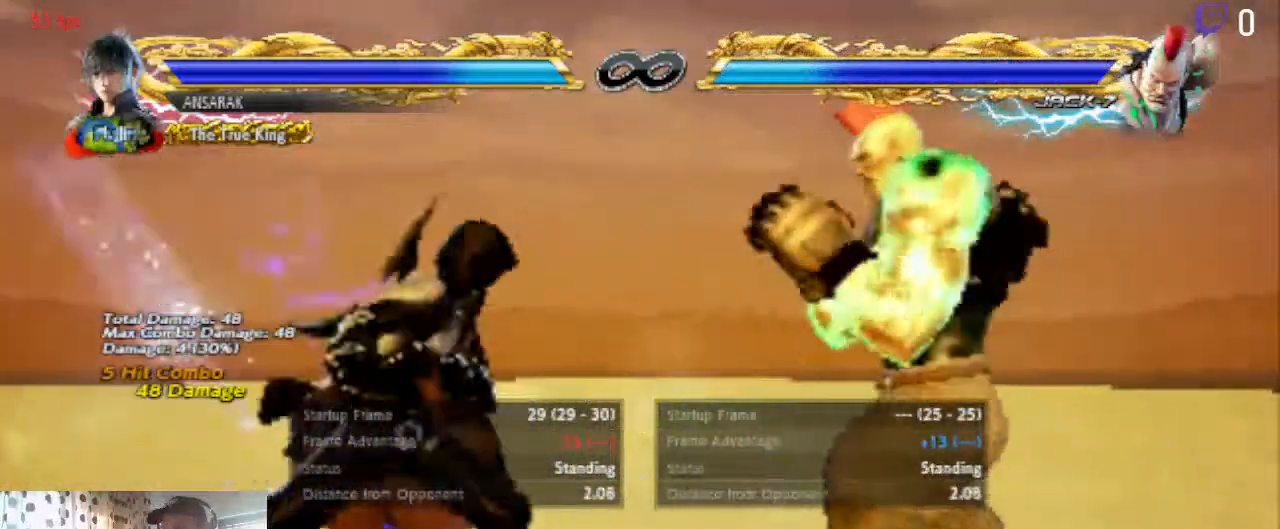
{"buttons": [], "left_stick": "center", "right_stick": "center", "events": [[200, "DPAD_LEFT", "up"], [300, "START", "down"], [434, "START", "up"]]}
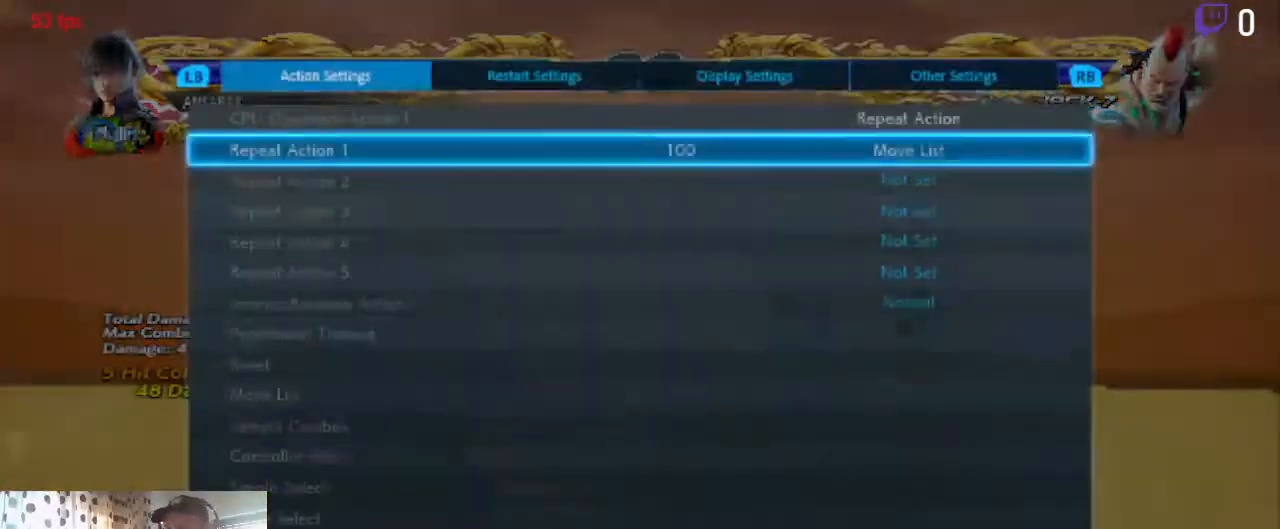
{"buttons": [], "left_stick": "center", "right_stick": "center", "events": [[434, "A", "down"], [501, "A", "up"]]}
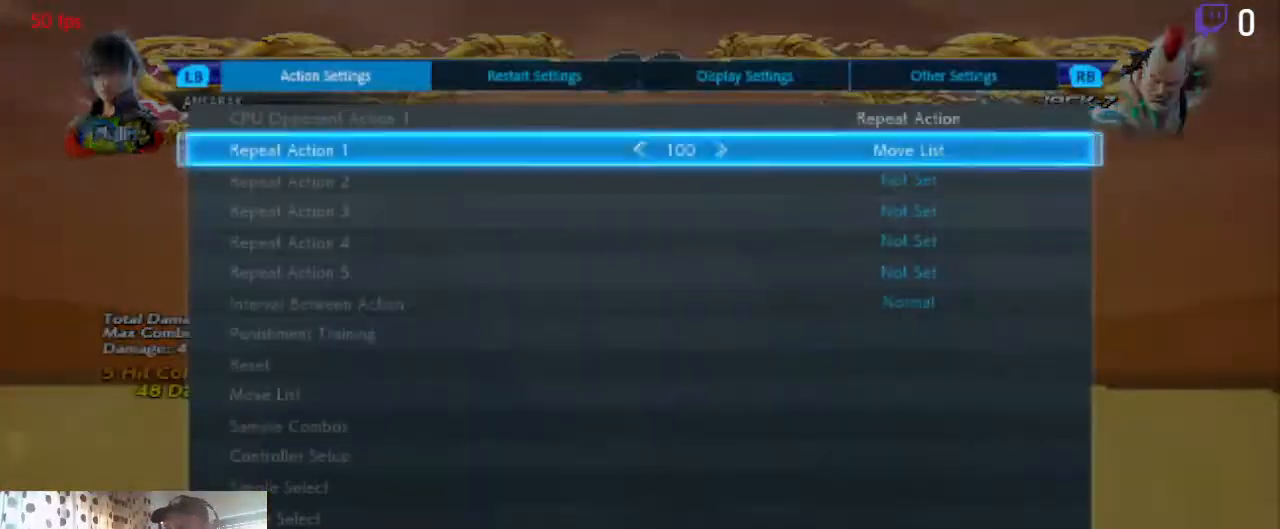
{"buttons": [], "left_stick": "center", "right_stick": "center", "events": []}
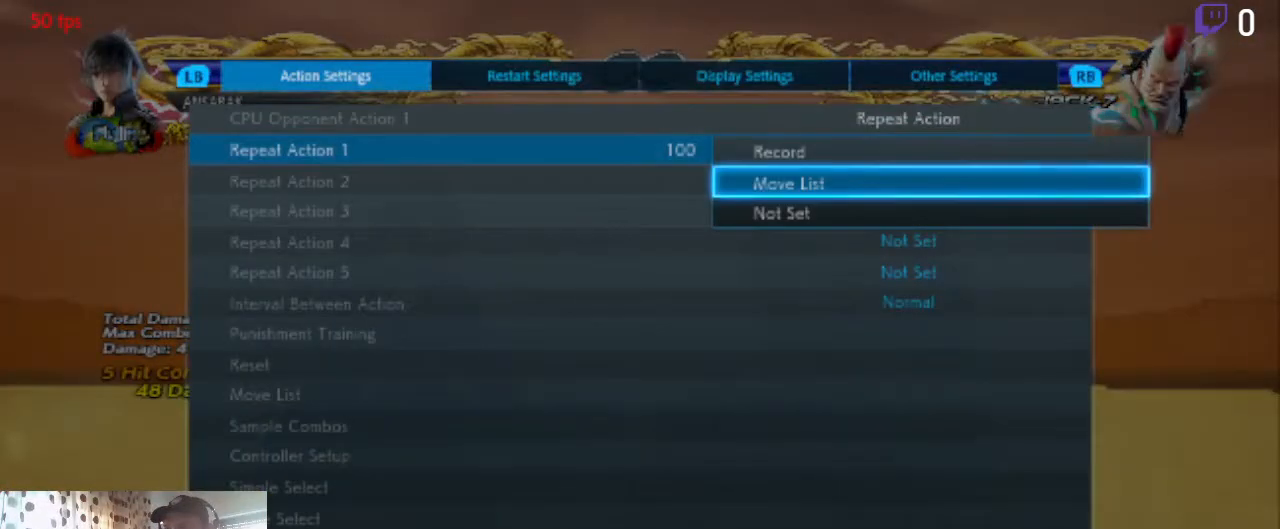
{"buttons": [], "left_stick": "center", "right_stick": "center", "events": [[134, "A", "down"], [201, "A", "up"]]}
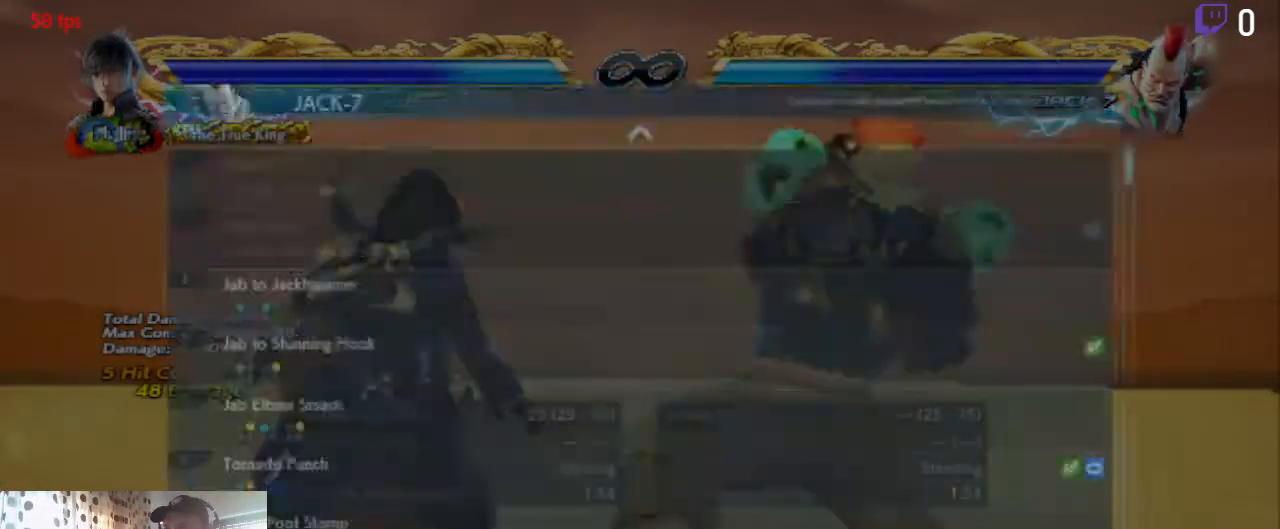
{"buttons": ["DPAD_DOWN"], "left_stick": "center", "right_stick": "center", "events": [[400, "DPAD_DOWN", "down"]]}
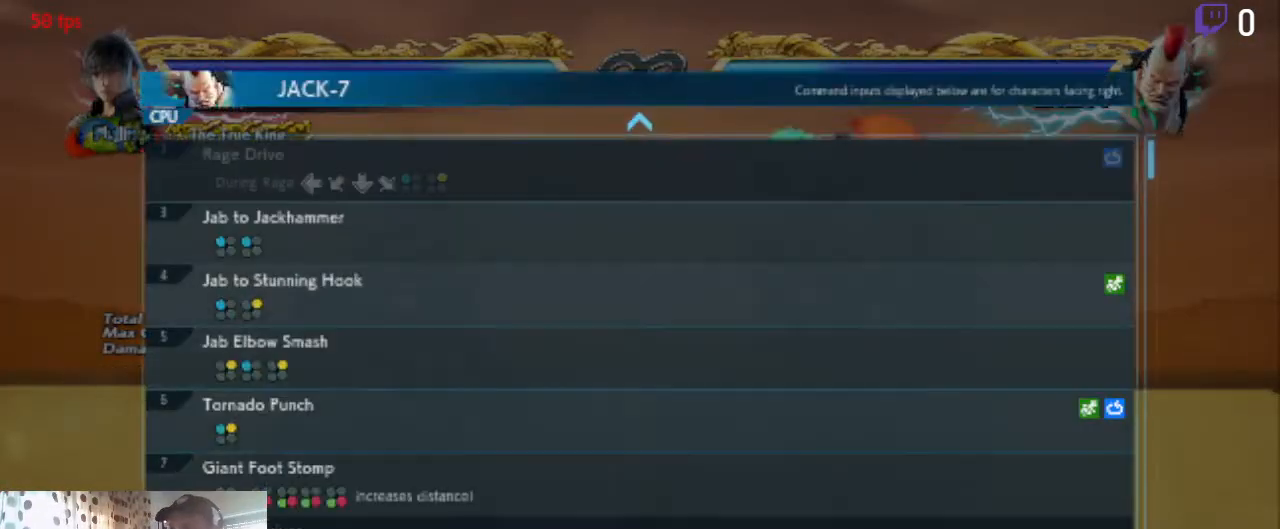
{"buttons": [], "left_stick": "center", "right_stick": "center", "events": [[434, "DPAD_DOWN", "up"]]}
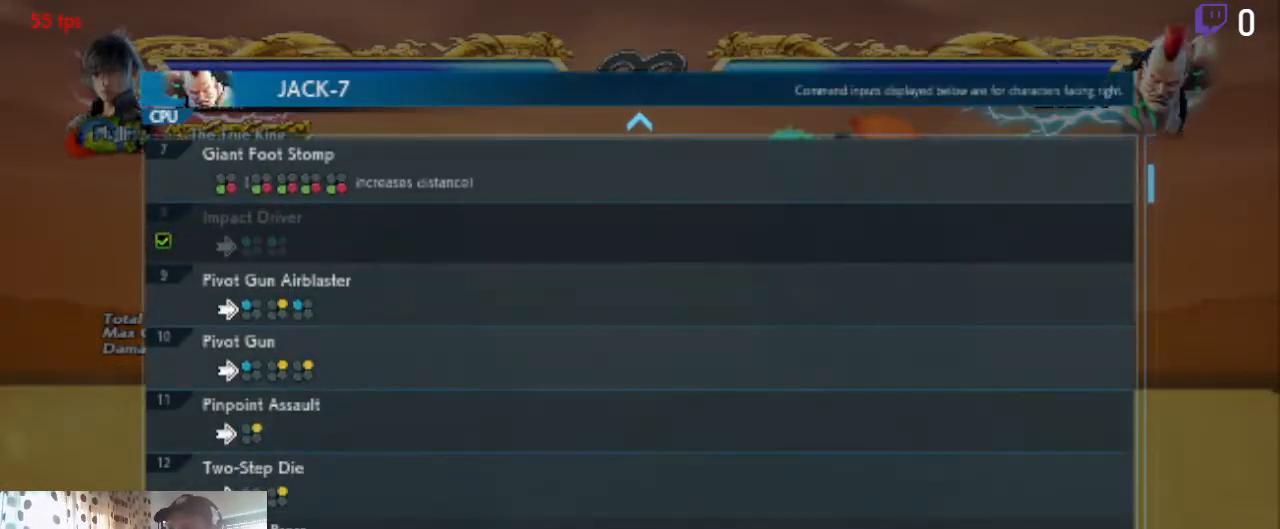
{"buttons": [], "left_stick": "center", "right_stick": "center", "events": []}
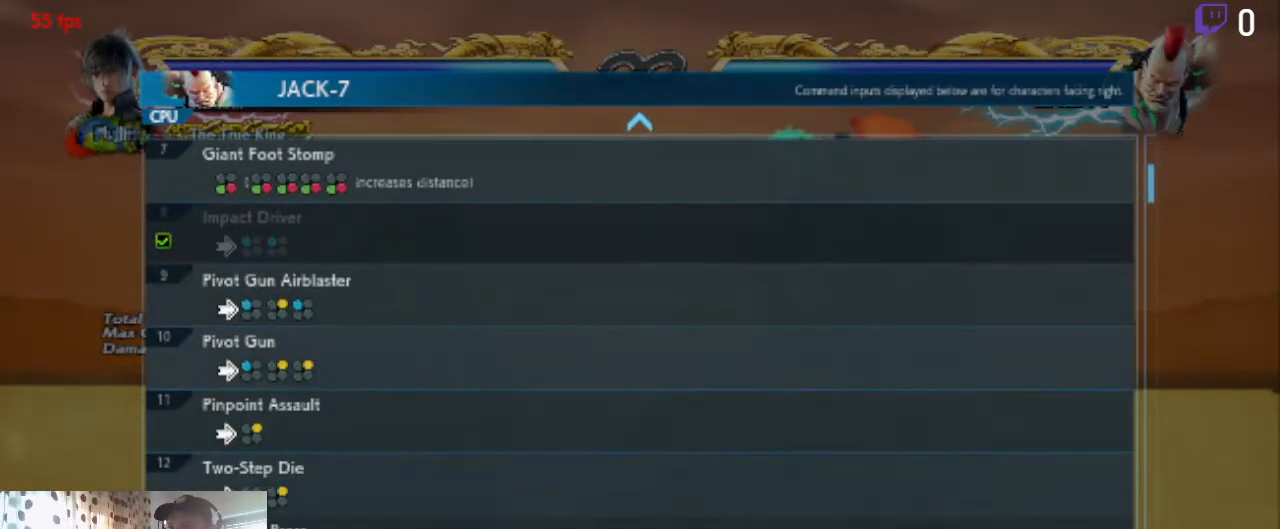
{"buttons": [], "left_stick": "center", "right_stick": "center", "events": []}
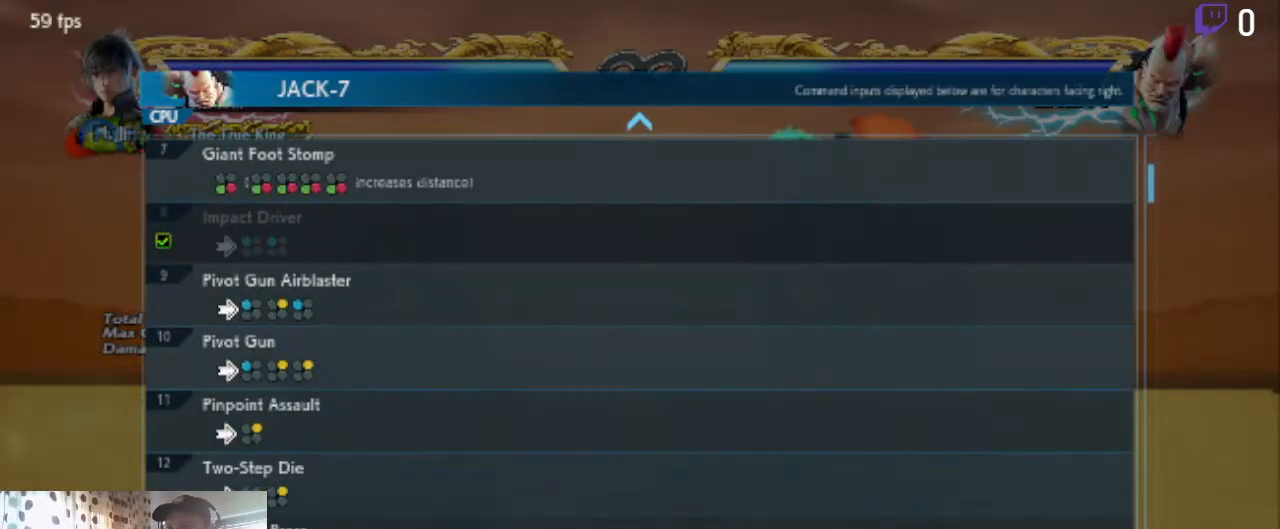
{"buttons": [], "left_stick": "center", "right_stick": "center", "events": [[67, "DPAD_UP", "down"], [267, "DPAD_UP", "up"]]}
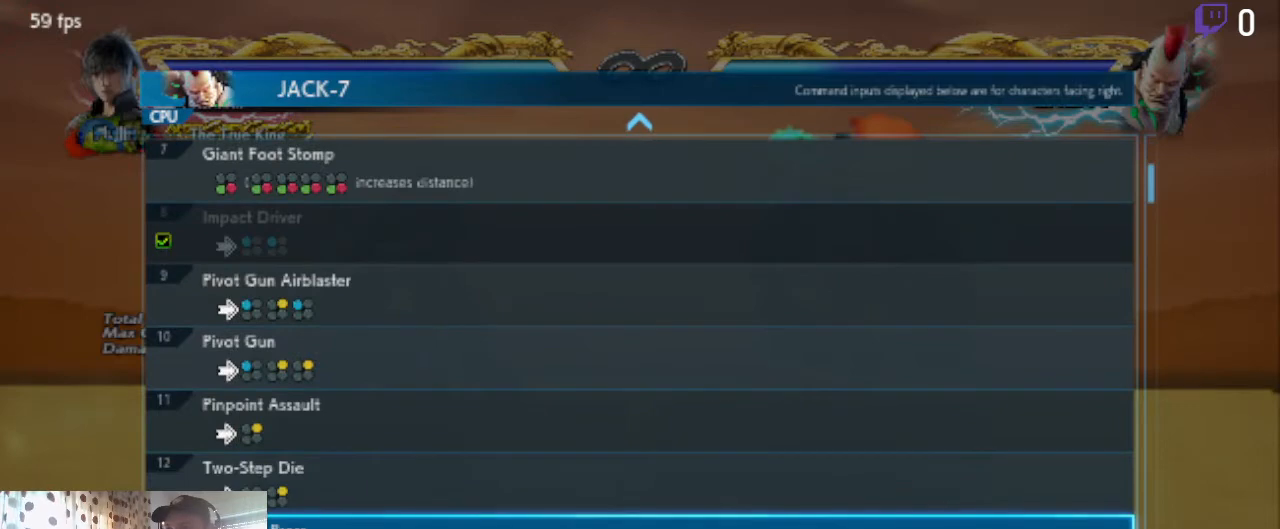
{"buttons": [], "left_stick": "center", "right_stick": "center", "events": []}
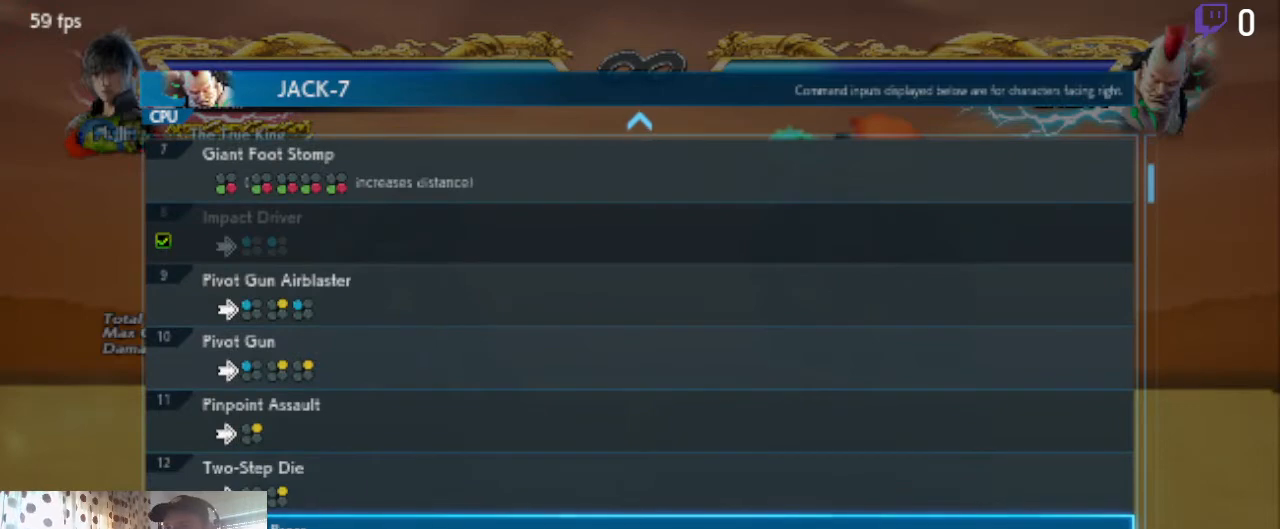
{"buttons": ["DPAD_UP"], "left_stick": "center", "right_stick": "center", "events": [[400, "DPAD_UP", "down"]]}
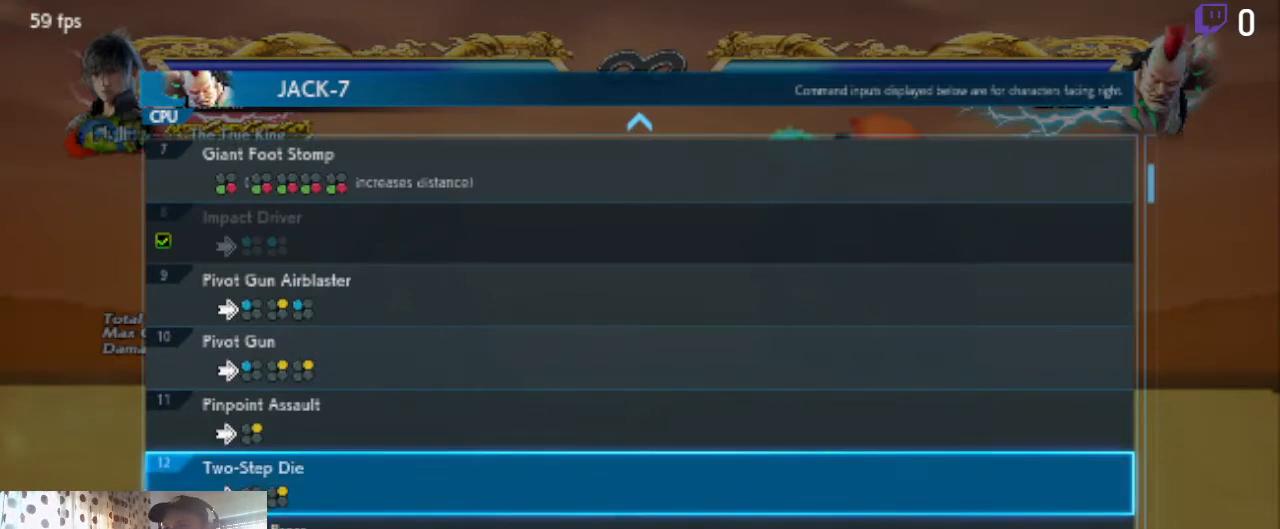
{"buttons": ["DPAD_DOWN"], "left_stick": "center", "right_stick": "center", "events": [[34, "DPAD_UP", "up"], [167, "DPAD_DOWN", "down"]]}